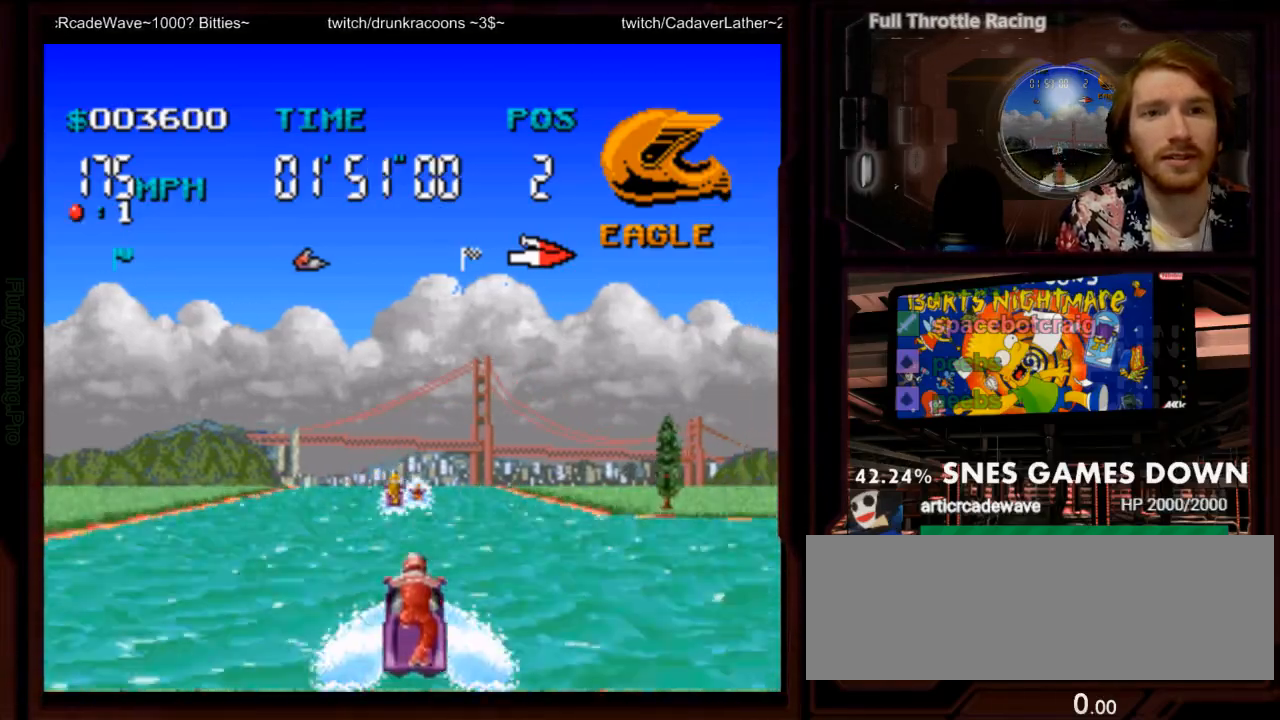
Gameplay with a controller (Nintendo layout); each line is a JSON object with the inputs held at the frame after it (dt_ms = milliseconds from this image to that frame). "events" lists button and stick changes between this image and that frame as [ms after this image, input, new state], when the widget could be followed in between. Not read: L1 L3 R1 R3 SELECT START.
{"dt_ms": 1000, "buttons": ["A"], "events": [[183, "Y", "down"], [350, "Y", "up"], [450, "B", "down"], [550, "B", "up"], [617, "A", "up"], [717, "DPAD_LEFT", "down"], [733, "A", "down"], [783, "DPAD_LEFT", "up"]]}
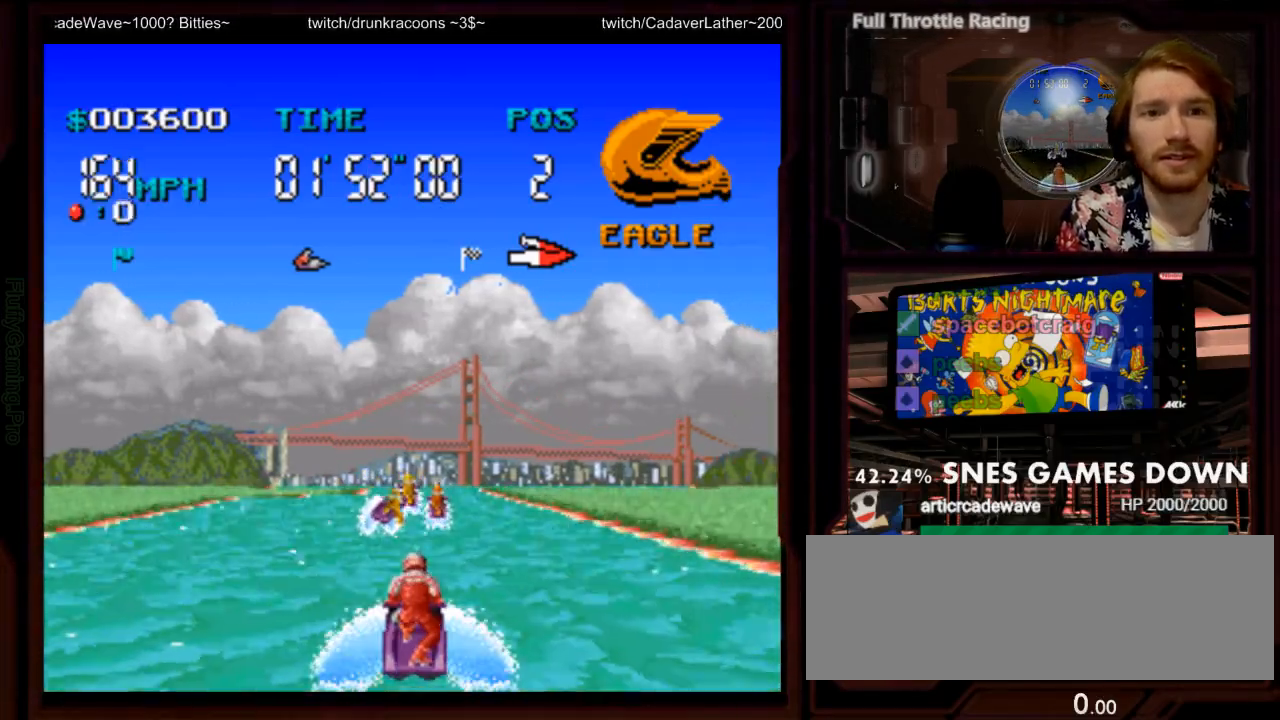
{"dt_ms": 500, "buttons": ["A", "DPAD_LEFT"], "events": [[200, "DPAD_RIGHT", "down"], [233, "DPAD_RIGHT", "up"], [350, "DPAD_LEFT", "down"]]}
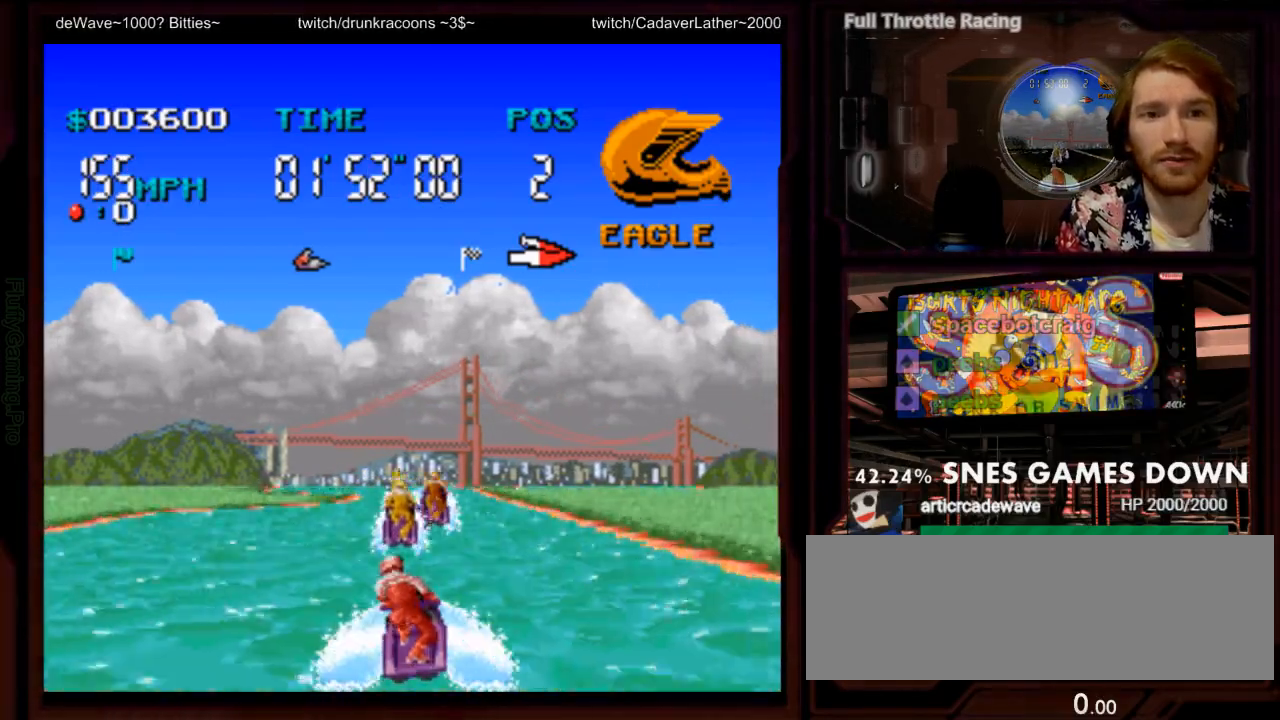
{"dt_ms": 500, "buttons": ["A"], "events": [[67, "DPAD_LEFT", "up"]]}
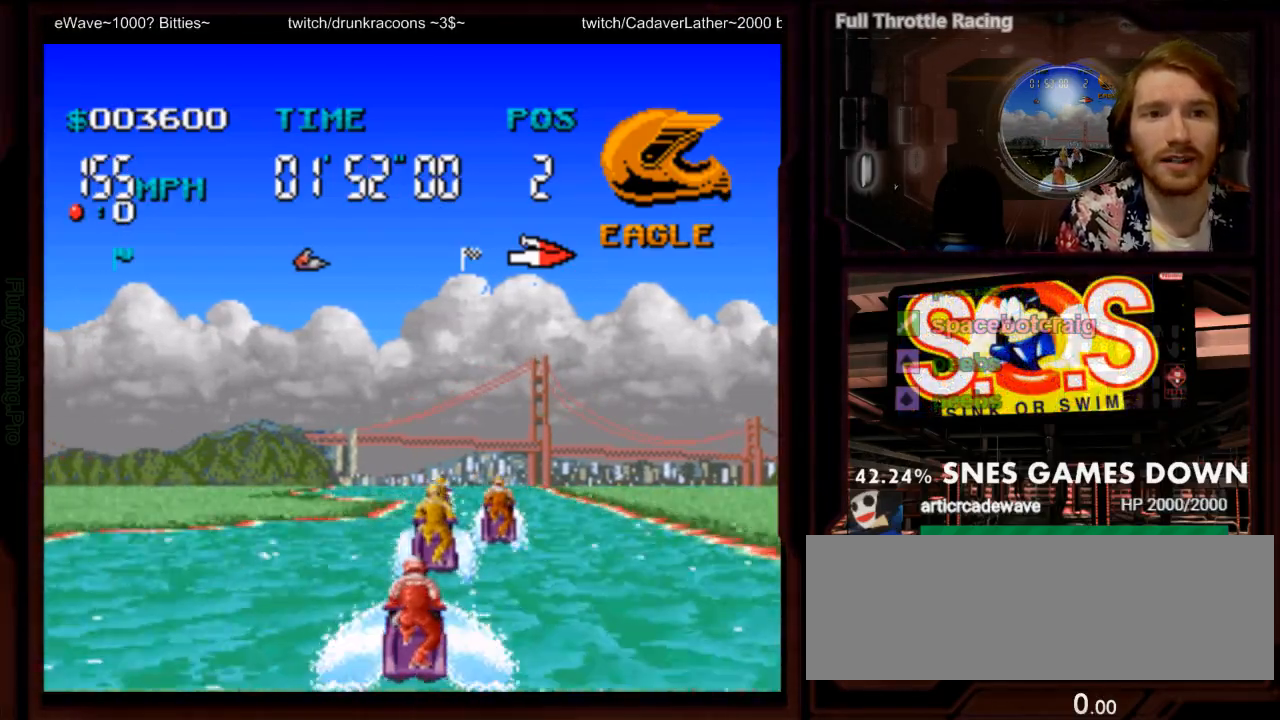
{"dt_ms": 500, "buttons": ["A"], "events": [[133, "DPAD_RIGHT", "down"], [267, "DPAD_RIGHT", "up"]]}
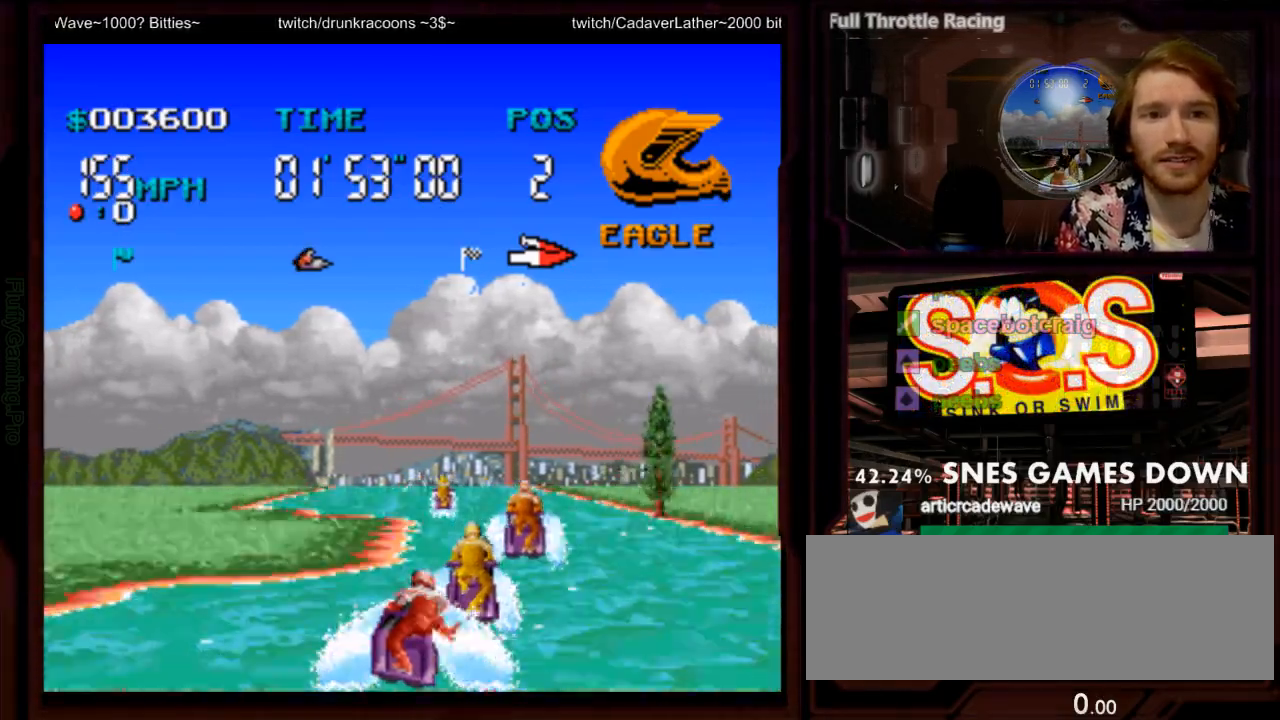
{"dt_ms": 500, "buttons": ["A", "DPAD_LEFT"], "events": [[83, "DPAD_RIGHT", "down"], [300, "DPAD_RIGHT", "up"], [500, "DPAD_LEFT", "down"]]}
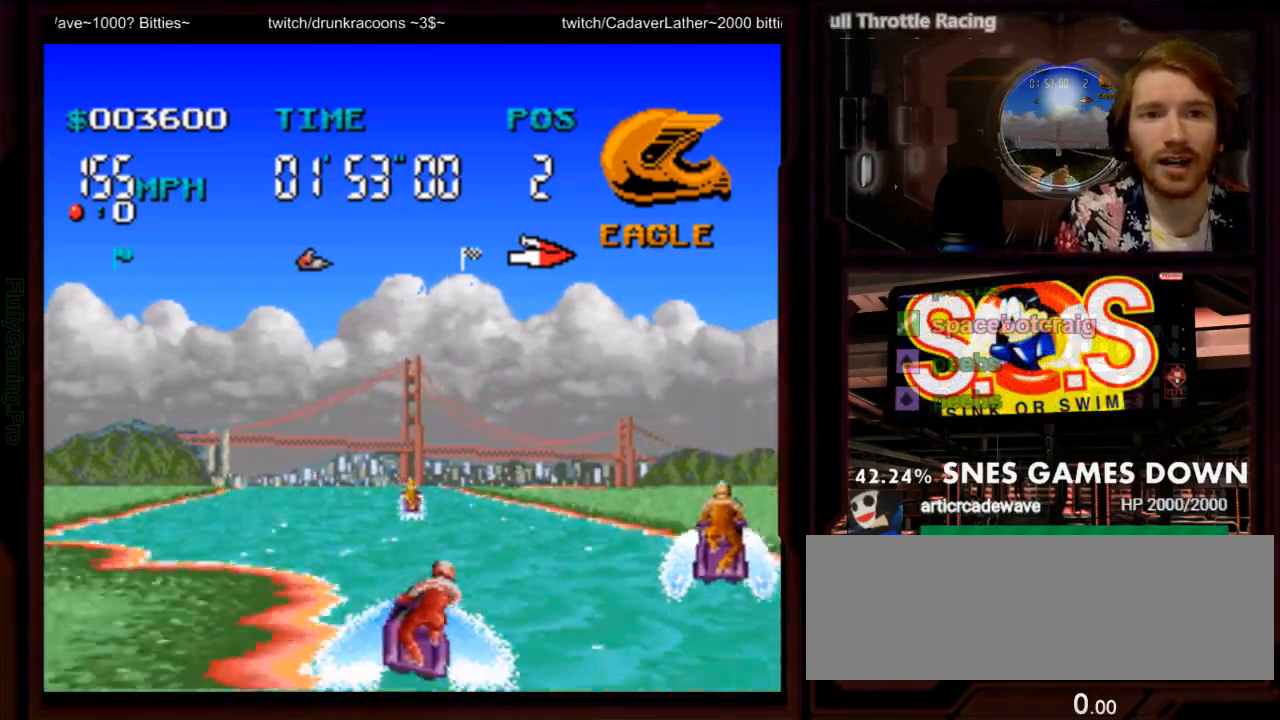
{"dt_ms": 1000, "buttons": ["A"]}
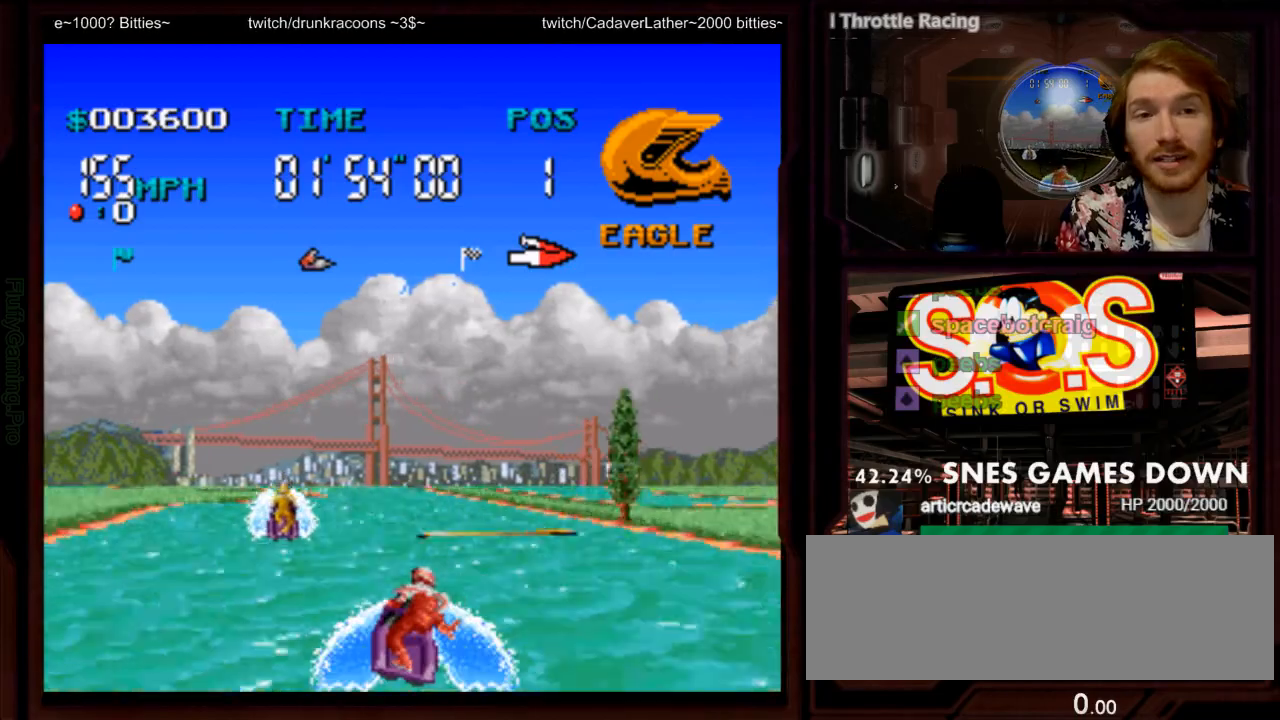
{"dt_ms": 500, "buttons": ["A", "Y"], "events": [[467, "Y", "down"]]}
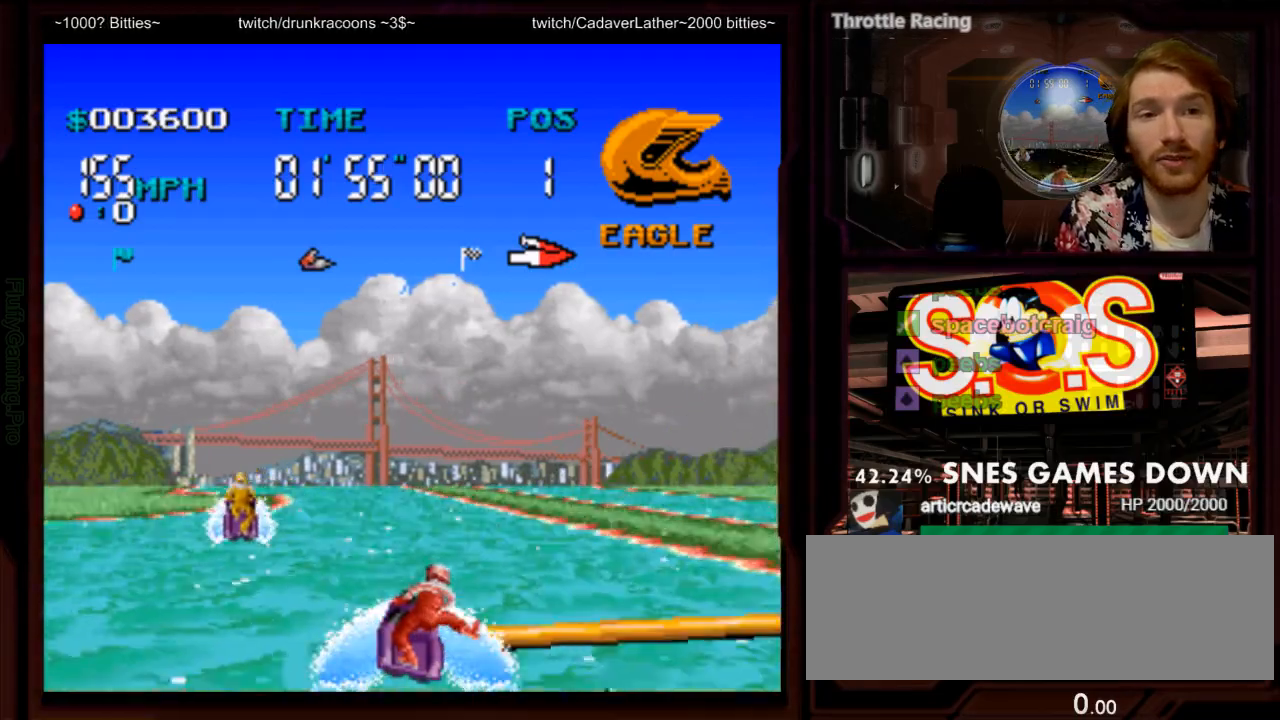
{"dt_ms": 500, "buttons": [], "events": [[117, "Y", "up"], [133, "DPAD_LEFT", "down"], [183, "B", "down"], [250, "A", "up"], [333, "B", "up"], [367, "DPAD_LEFT", "up"]]}
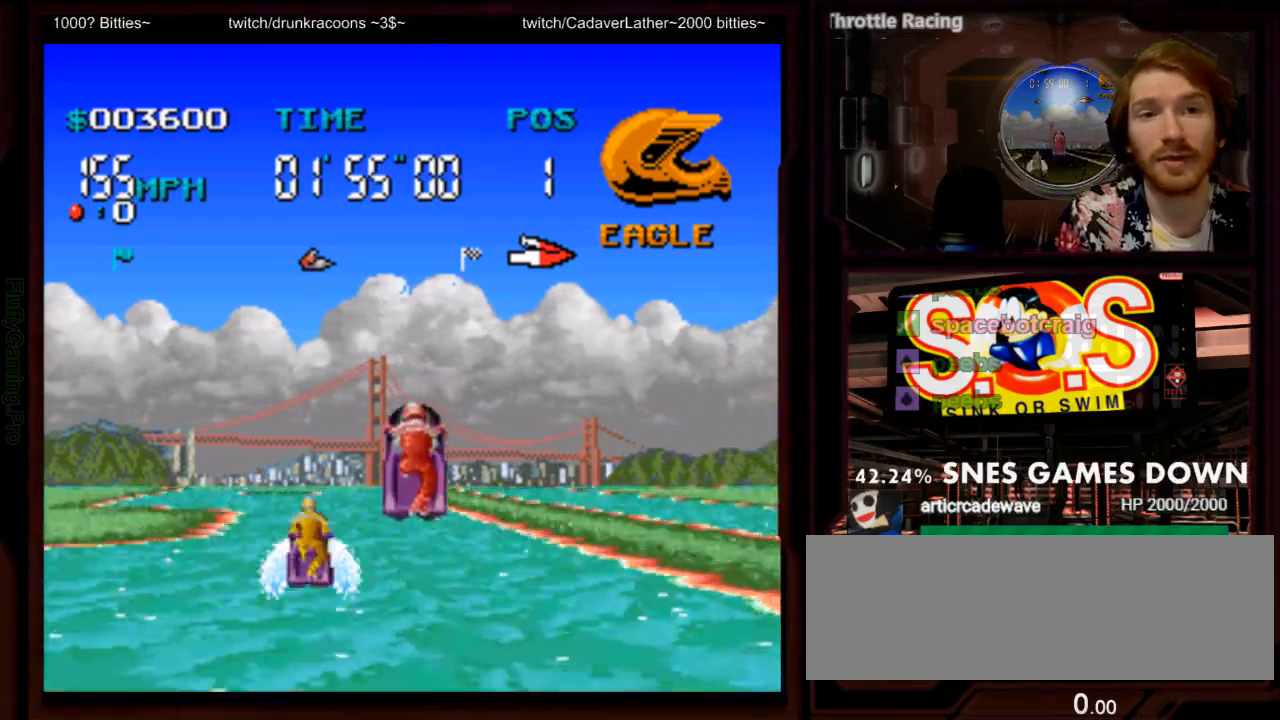
{"dt_ms": 500, "buttons": ["A", "DPAD_LEFT"], "events": [[17, "A", "down"], [17, "DPAD_LEFT", "down"]]}
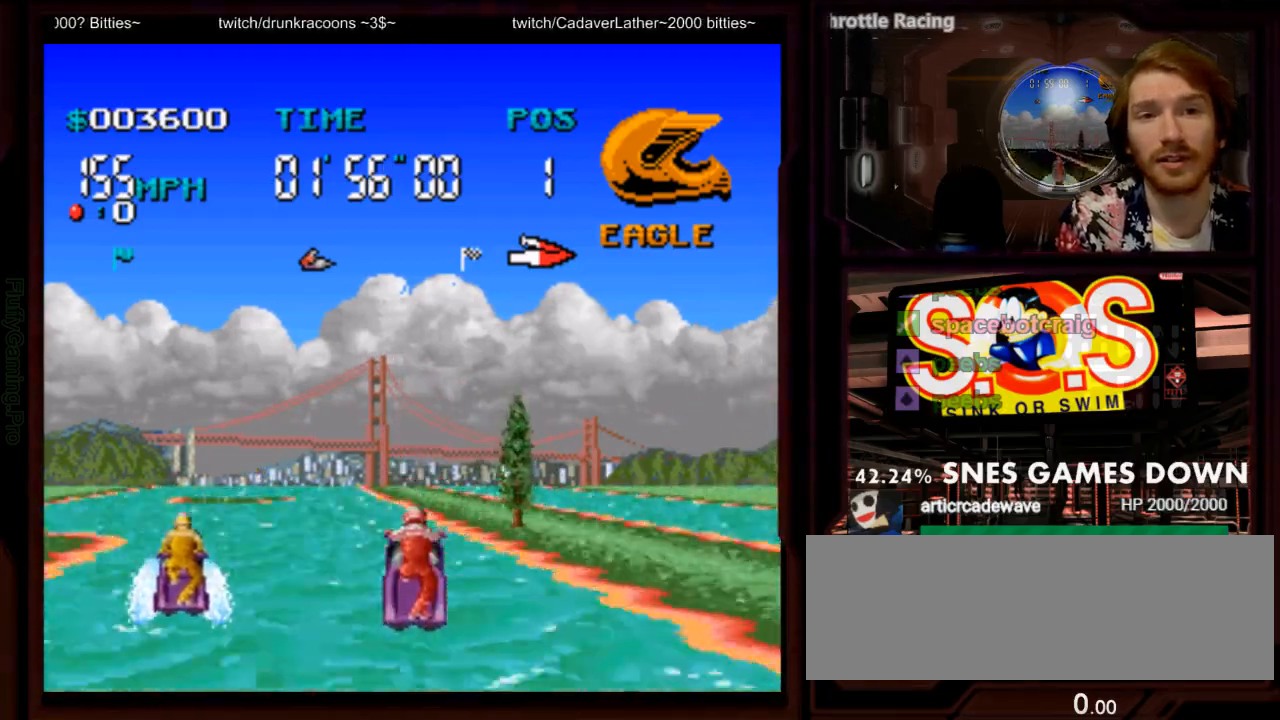
{"dt_ms": 500, "buttons": ["A"], "events": [[267, "DPAD_LEFT", "up"]]}
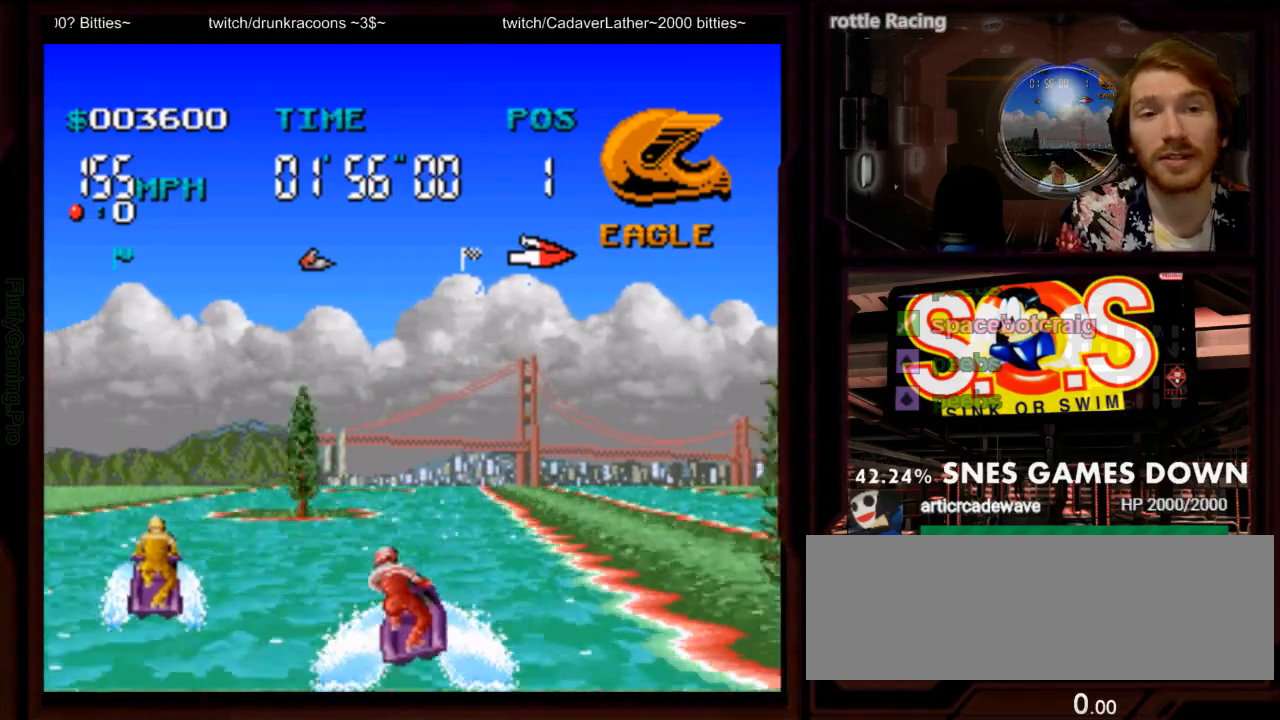
{"dt_ms": 500, "buttons": ["A"], "events": [[117, "DPAD_RIGHT", "down"], [250, "DPAD_RIGHT", "up"]]}
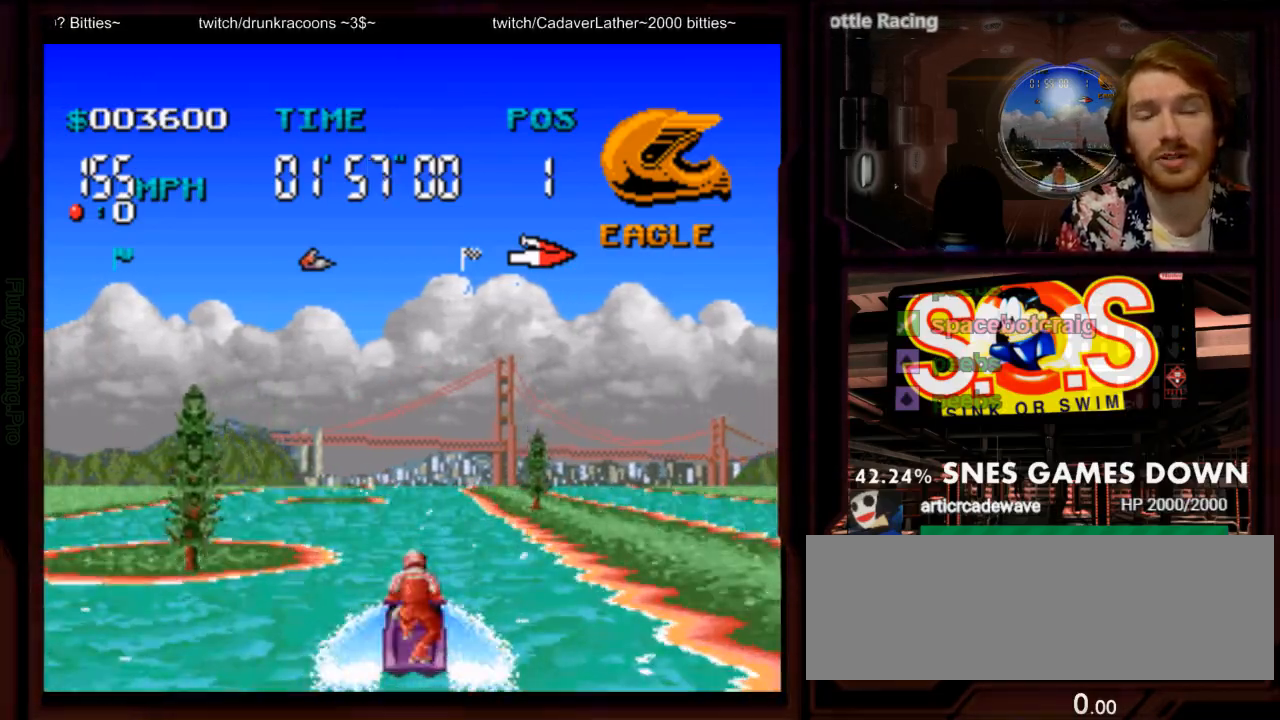
{"dt_ms": 500, "buttons": ["A"], "events": []}
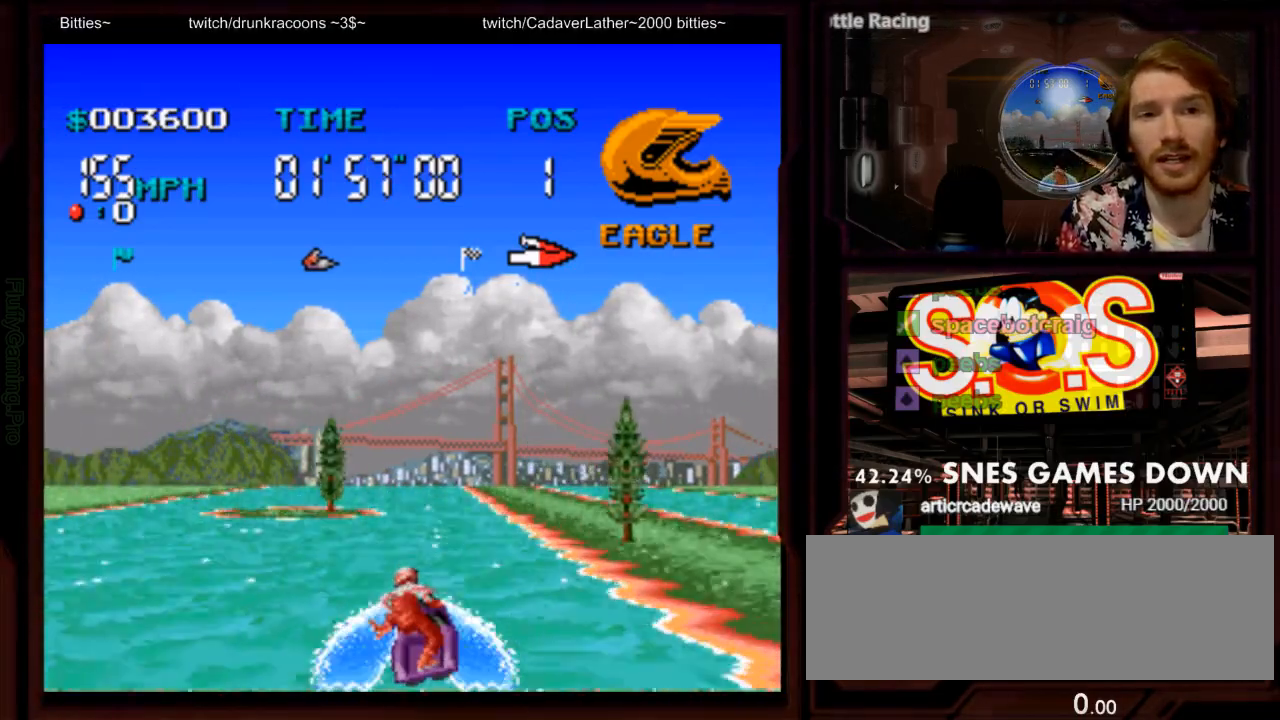
{"dt_ms": 500, "buttons": ["A"], "events": []}
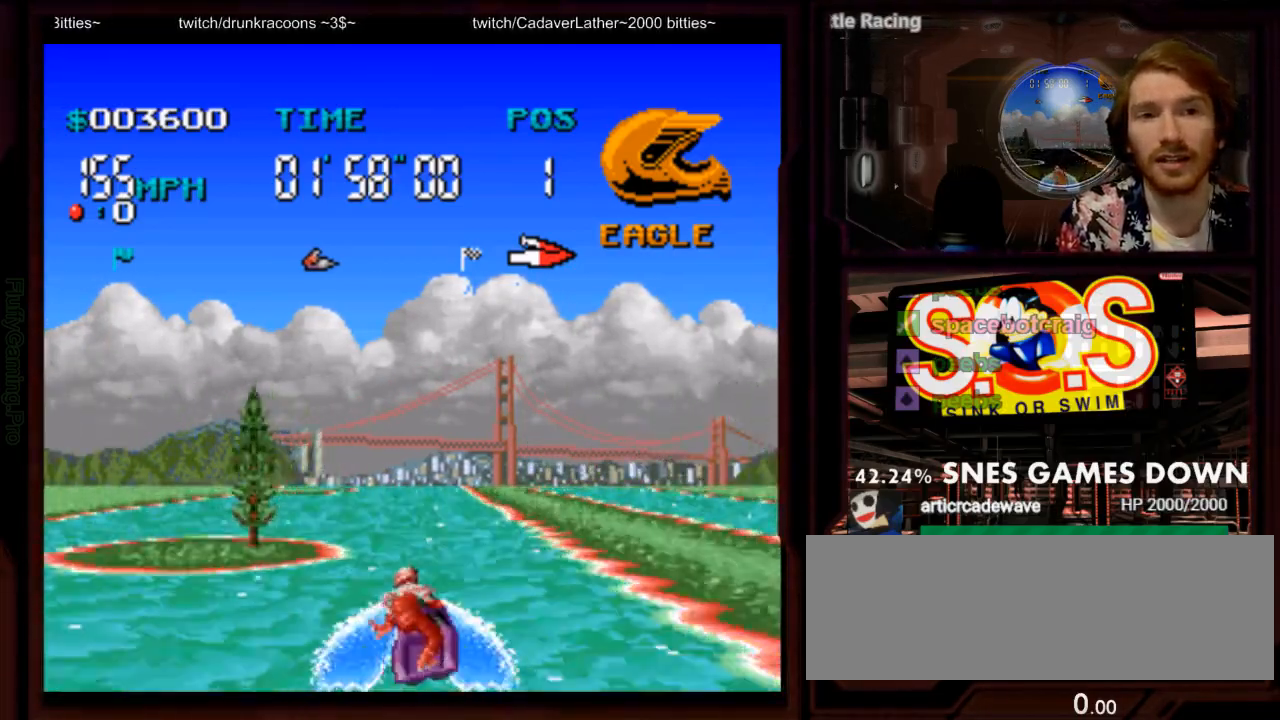
{"dt_ms": 500, "buttons": ["A"]}